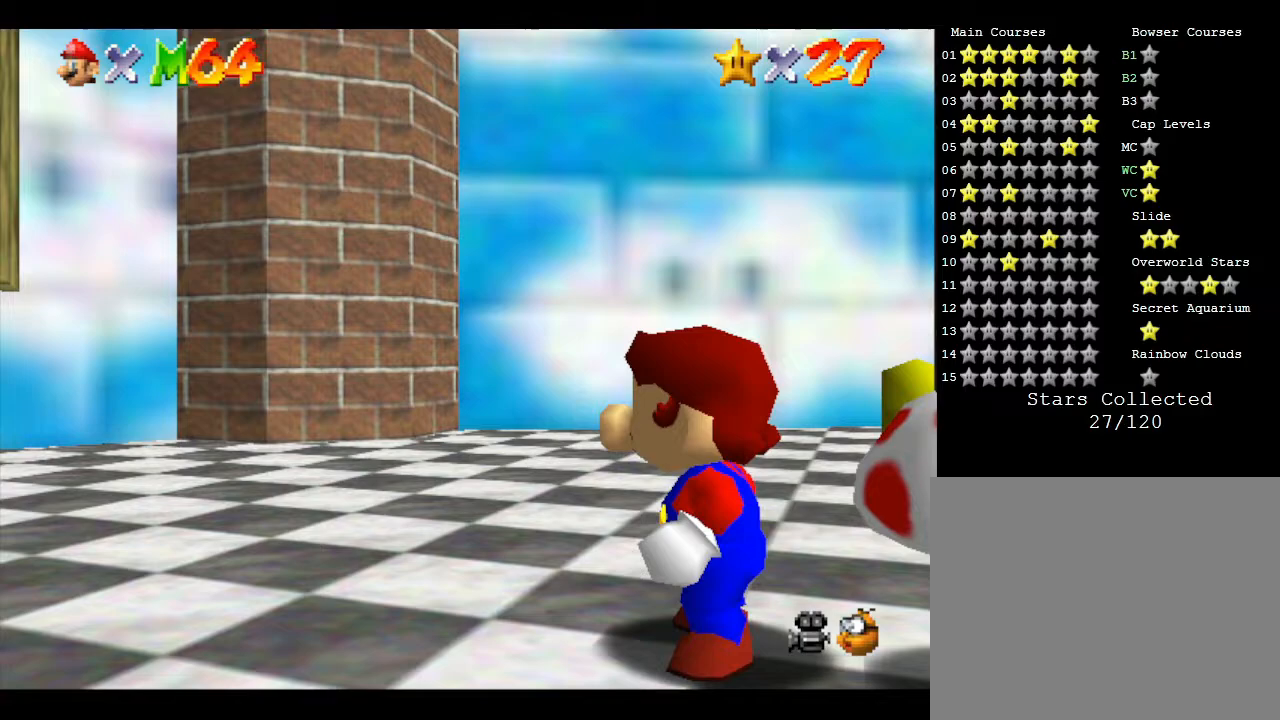
Gameplay with a controller (Nintendo layout); each line is a JSON object with the inputs held at the frame after it. "events" lists button and stick changes between this image and that frame as [ms after this image, input, new state], when the widget could be followed in between. Not read: L3 R3.
{"buttons": [], "left_stick": "center", "events": []}
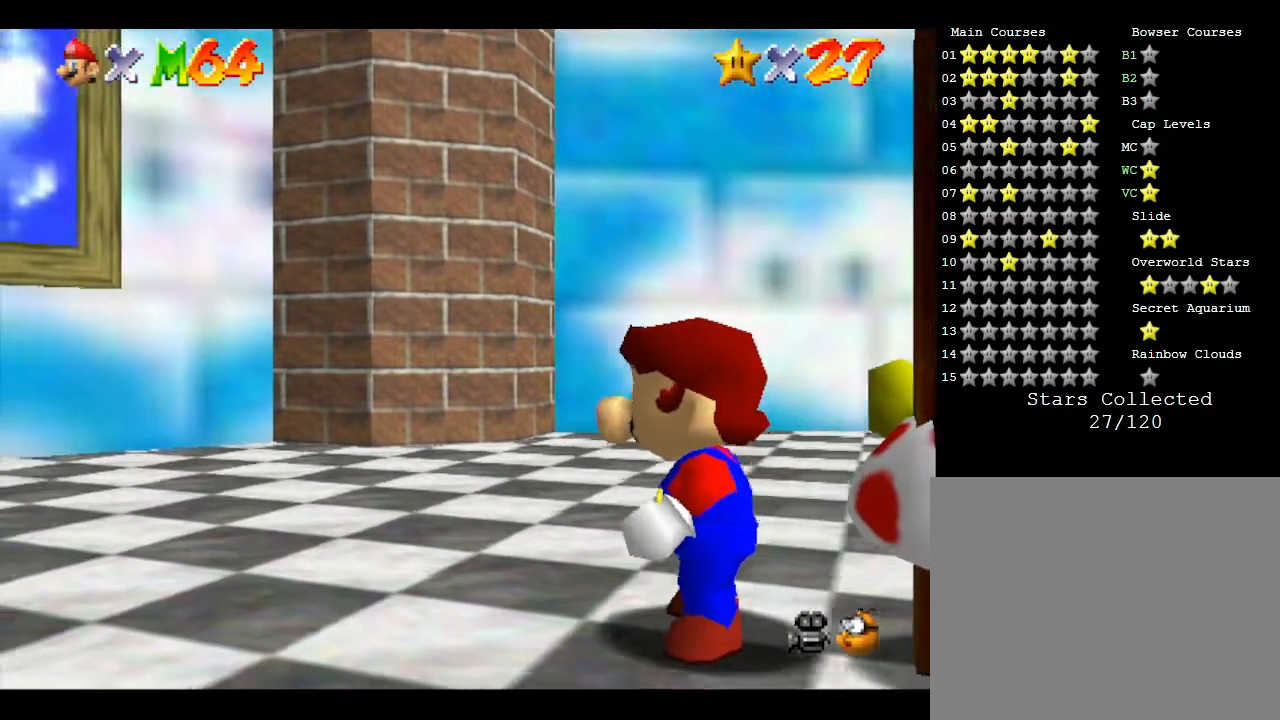
{"buttons": [], "left_stick": "center", "events": []}
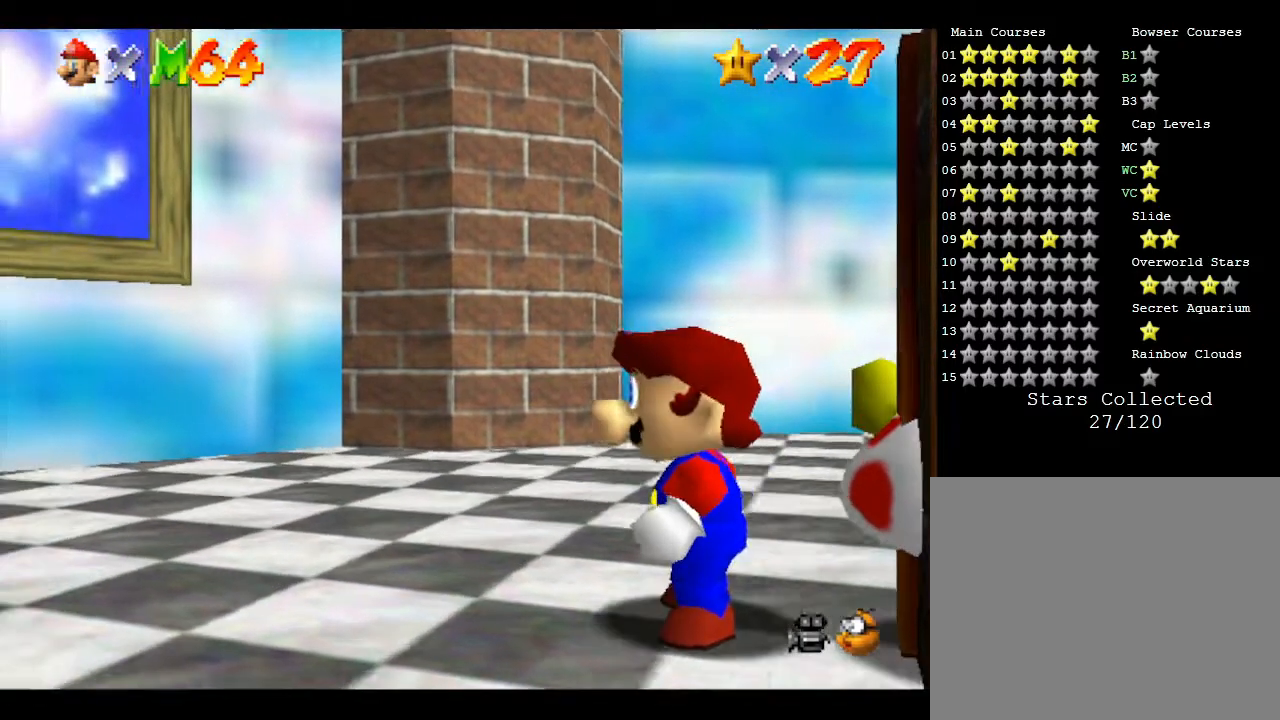
{"buttons": [], "left_stick": "center", "events": []}
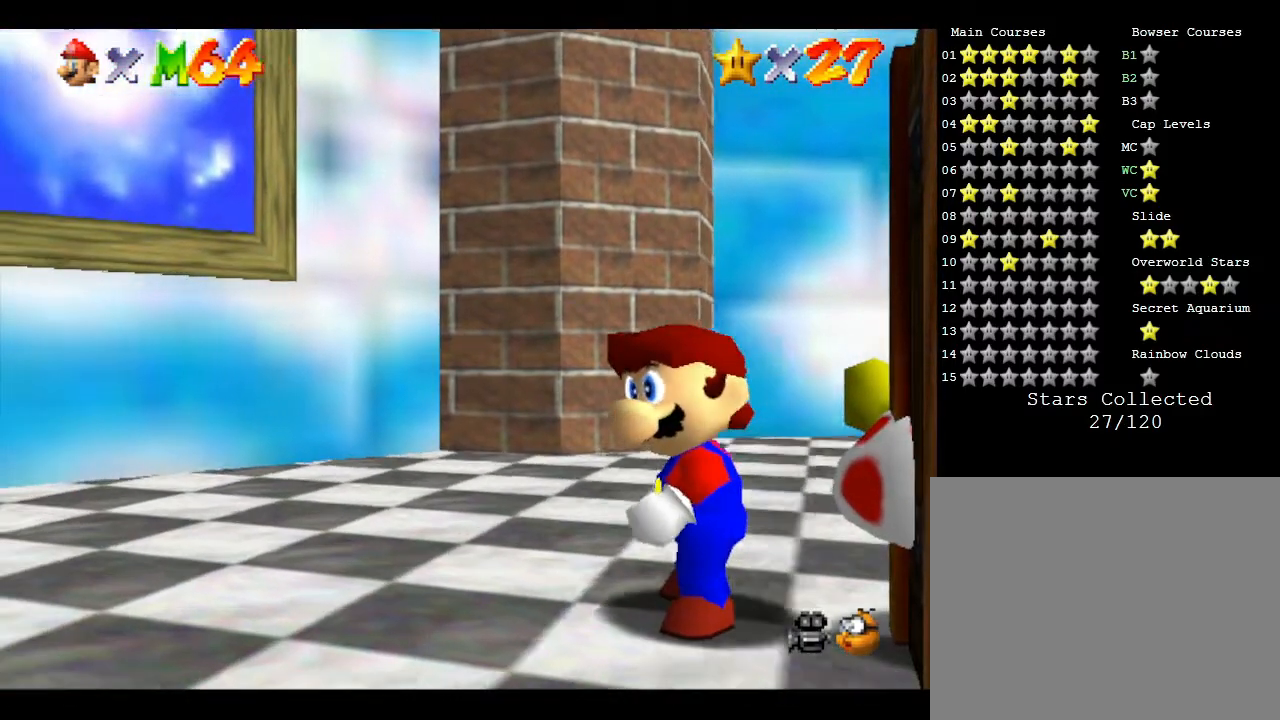
{"buttons": [], "left_stick": "center", "events": []}
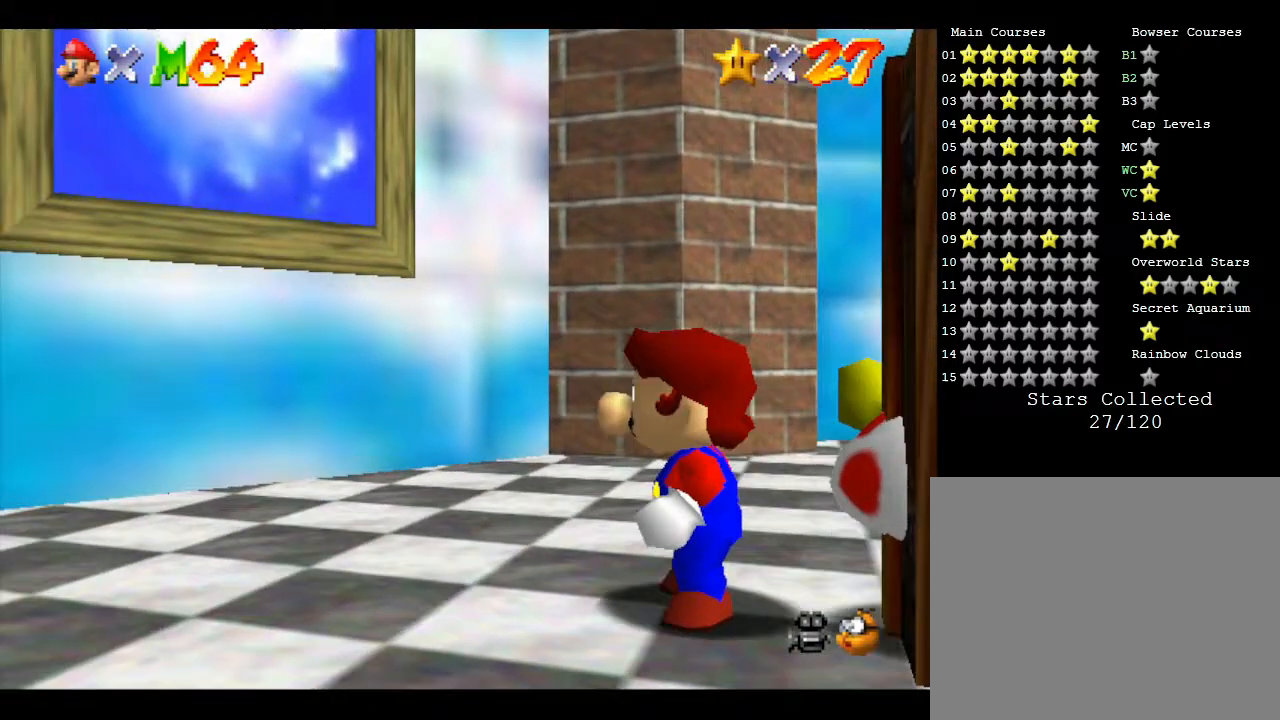
{"buttons": [], "left_stick": "center", "events": []}
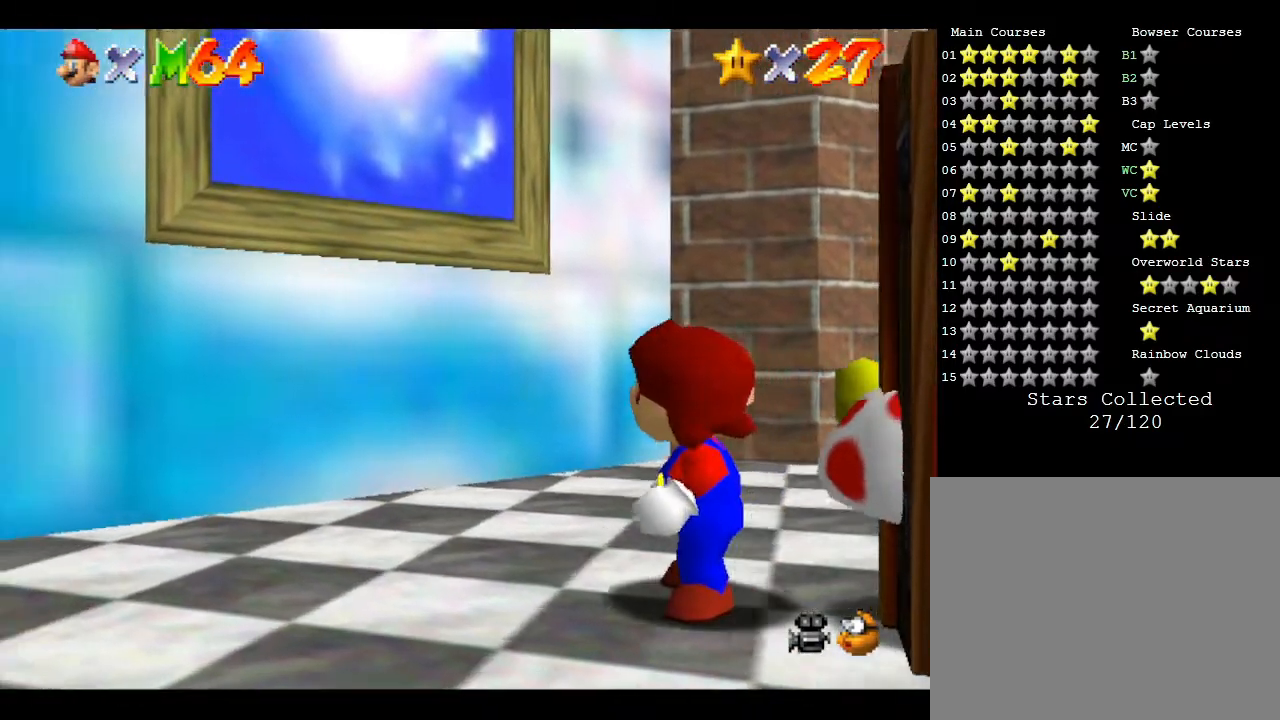
{"buttons": [], "left_stick": "center", "events": [[383, "left_stick", "right"], [500, "left_stick", "center"]]}
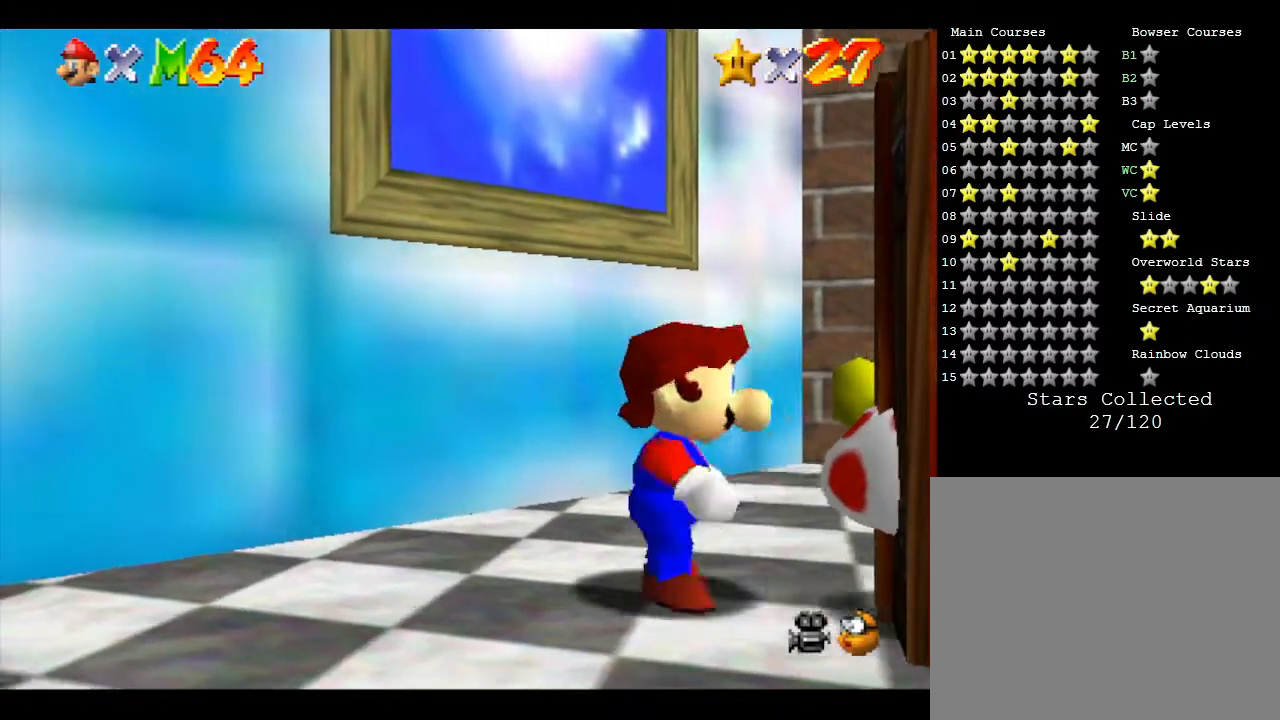
{"buttons": [], "left_stick": "center", "events": []}
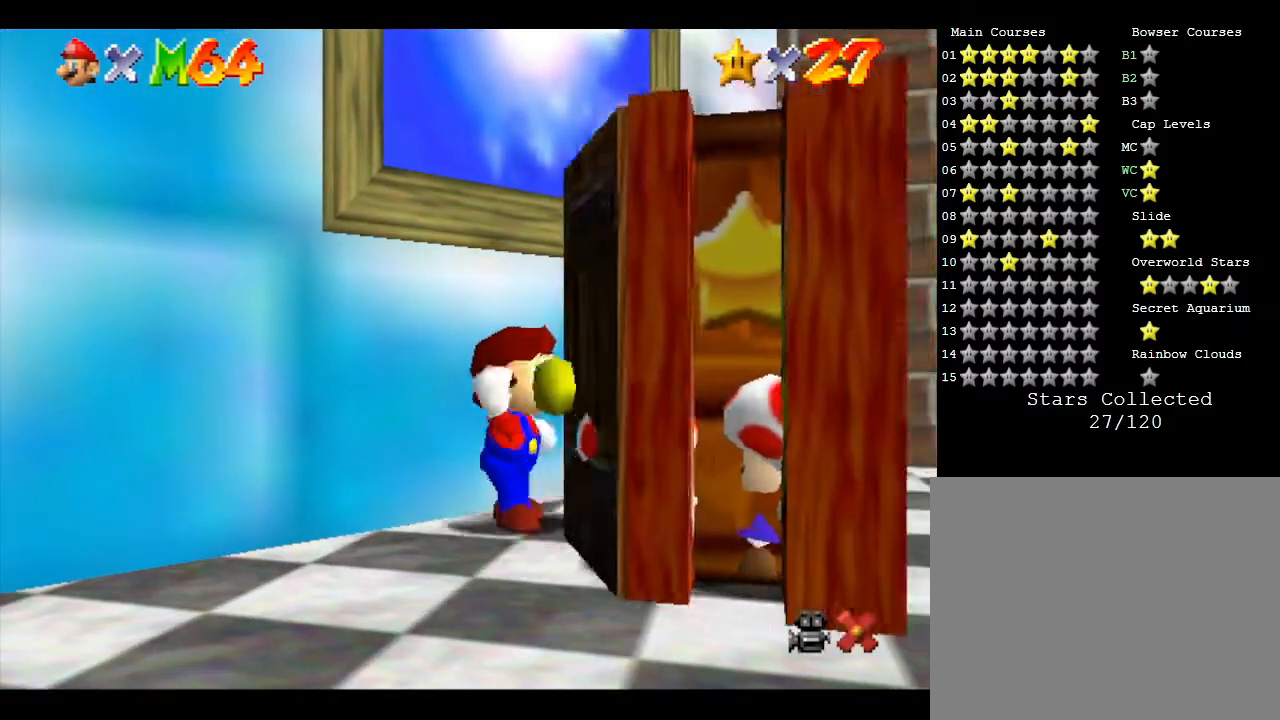
{"buttons": [], "left_stick": "center", "events": []}
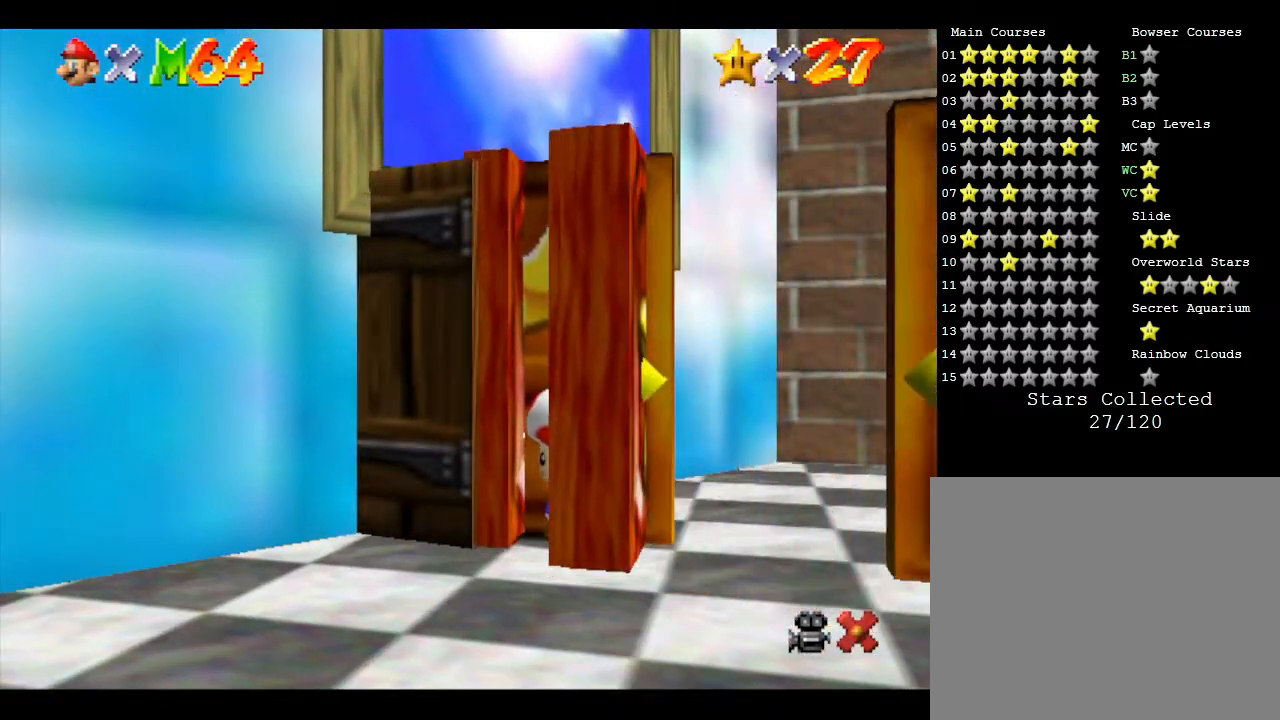
{"buttons": [], "left_stick": "center", "events": []}
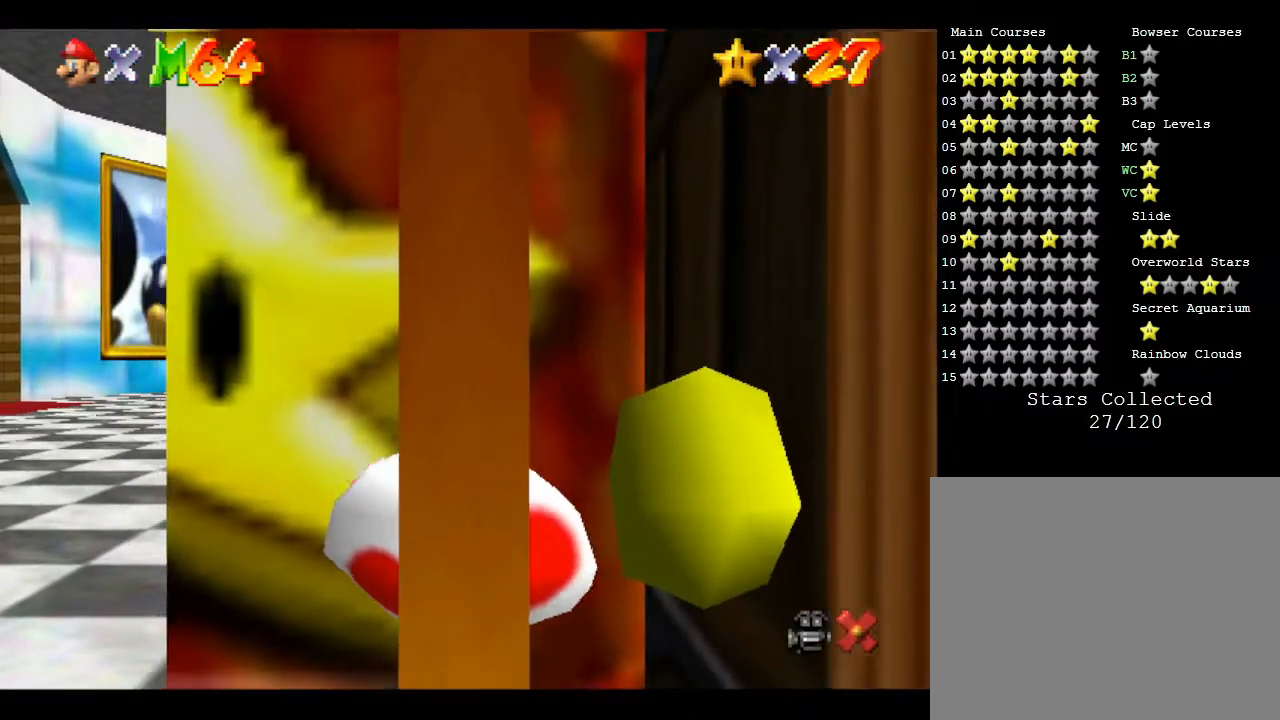
{"buttons": [], "left_stick": "center", "events": [[350, "B", "down"], [483, "B", "up"]]}
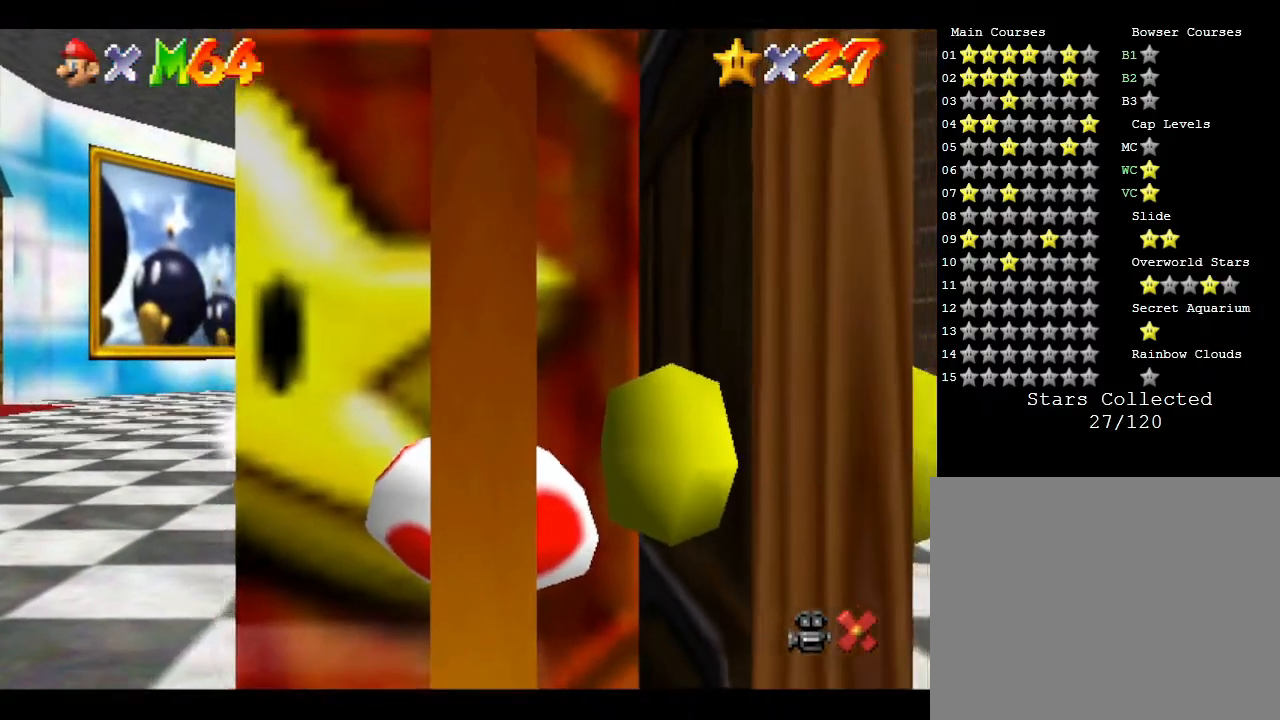
{"buttons": ["B"], "left_stick": "center", "events": [[67, "B", "down"], [167, "B", "up"], [250, "B", "down"], [350, "B", "up"], [467, "B", "down"]]}
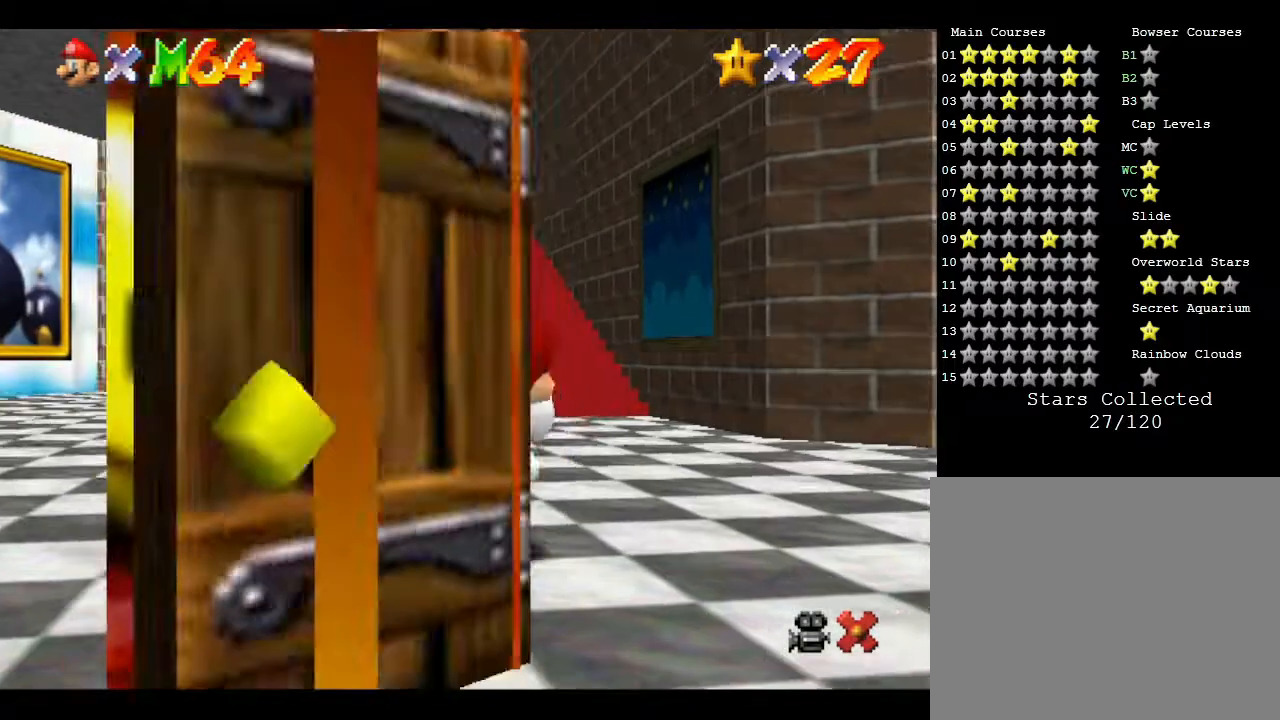
{"buttons": ["B"], "left_stick": "center", "events": [[33, "B", "up"], [117, "B", "down"], [217, "B", "up"], [367, "B", "down"]]}
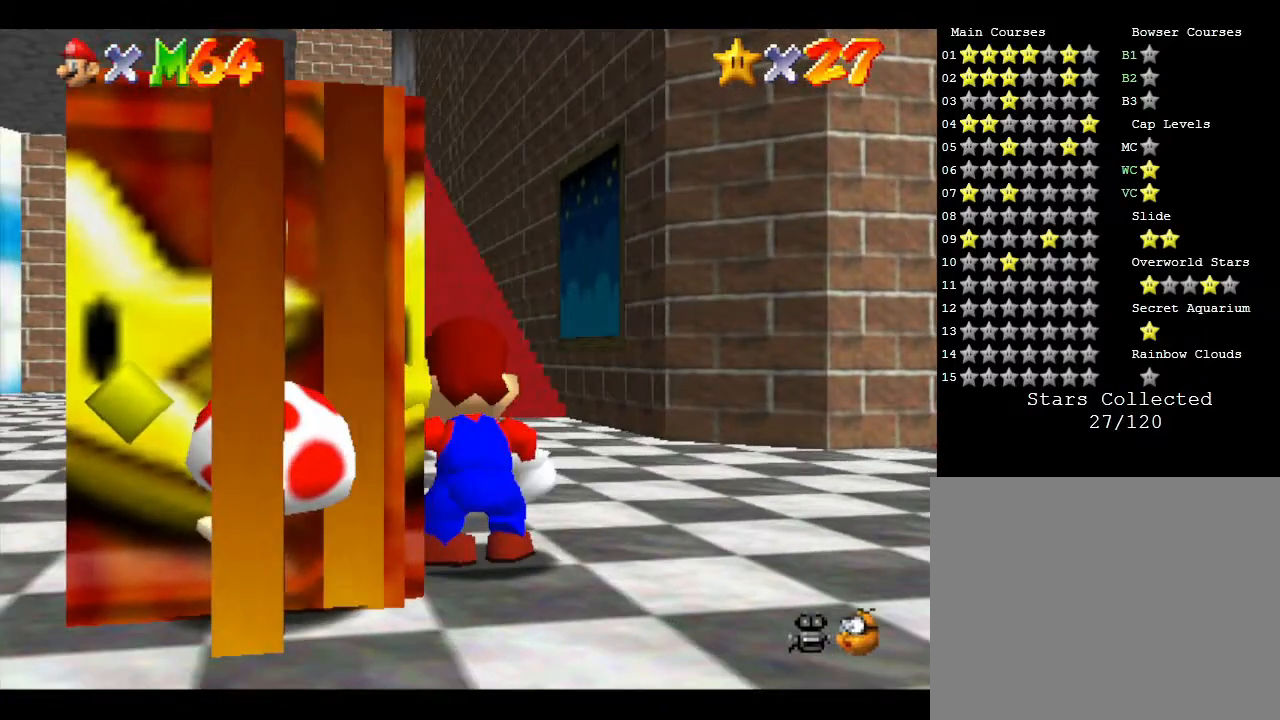
{"buttons": [], "left_stick": "center", "events": [[50, "B", "up"], [283, "B", "down"], [483, "B", "up"]]}
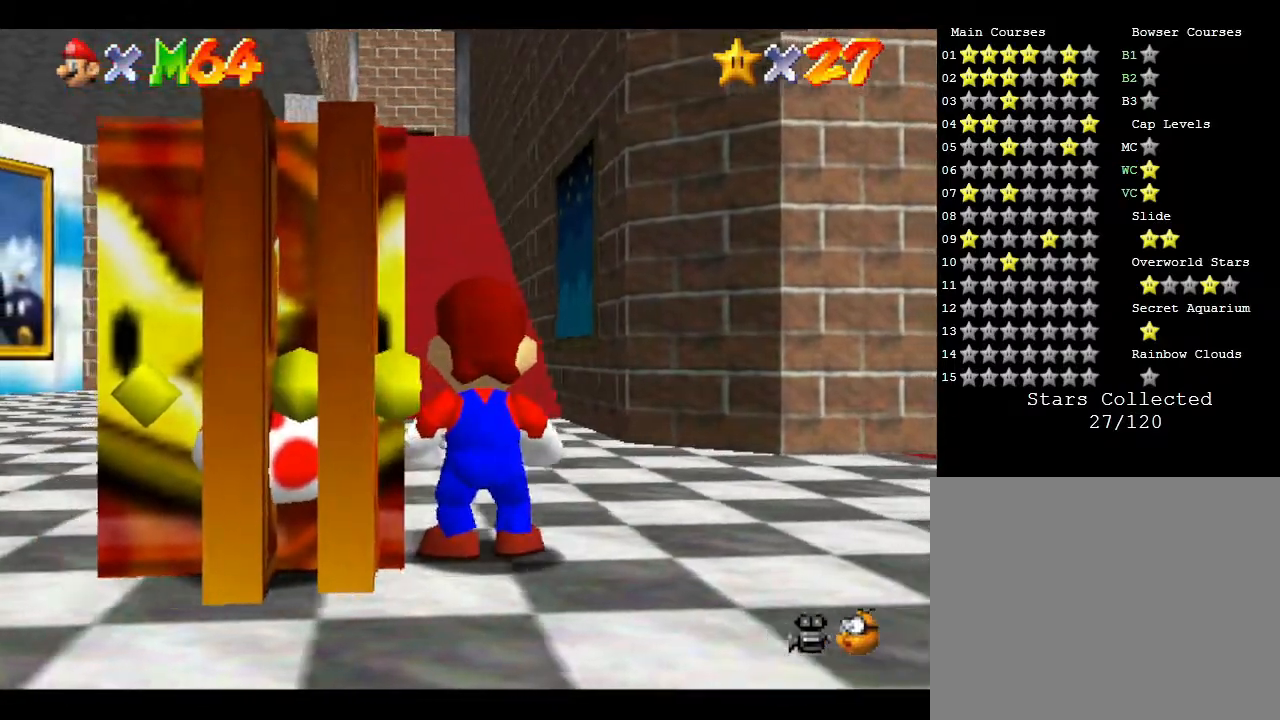
{"buttons": ["B"], "left_stick": "center", "events": [[100, "B", "down"], [233, "B", "up"], [350, "B", "down"], [450, "B", "up"], [500, "B", "down"]]}
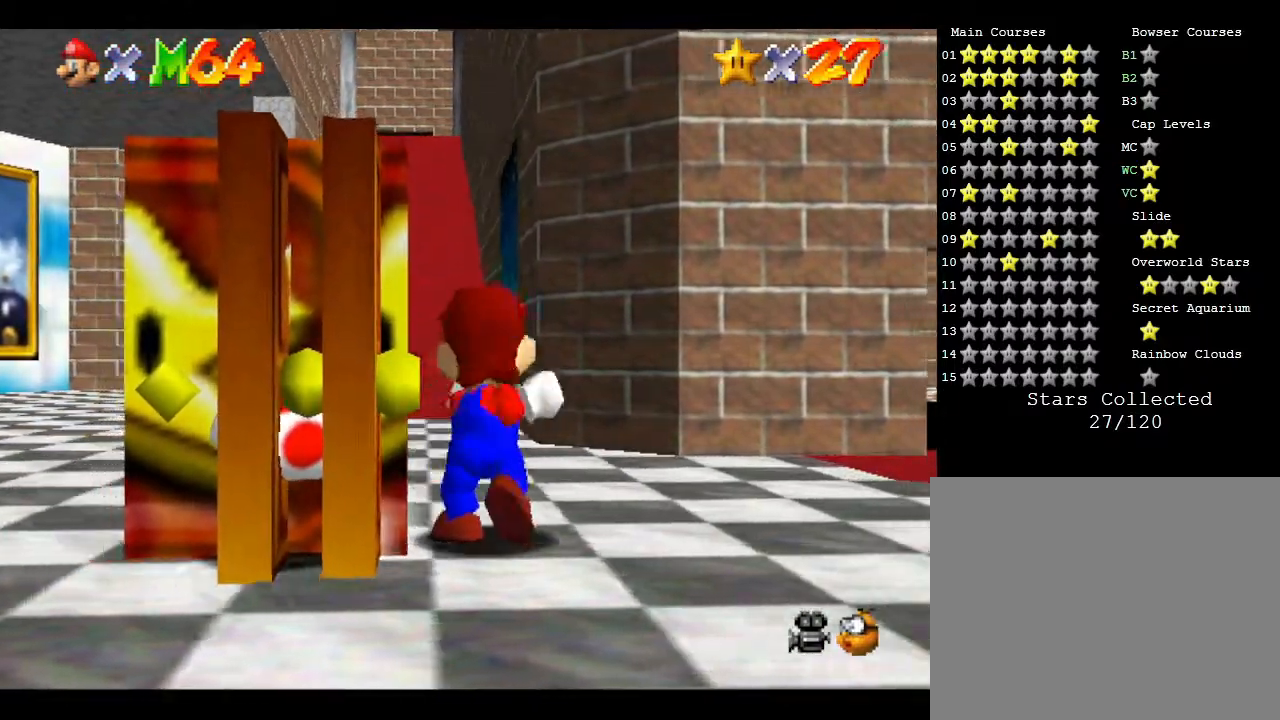
{"buttons": [], "left_stick": "center", "events": [[100, "B", "up"], [167, "B", "down"], [350, "B", "up"]]}
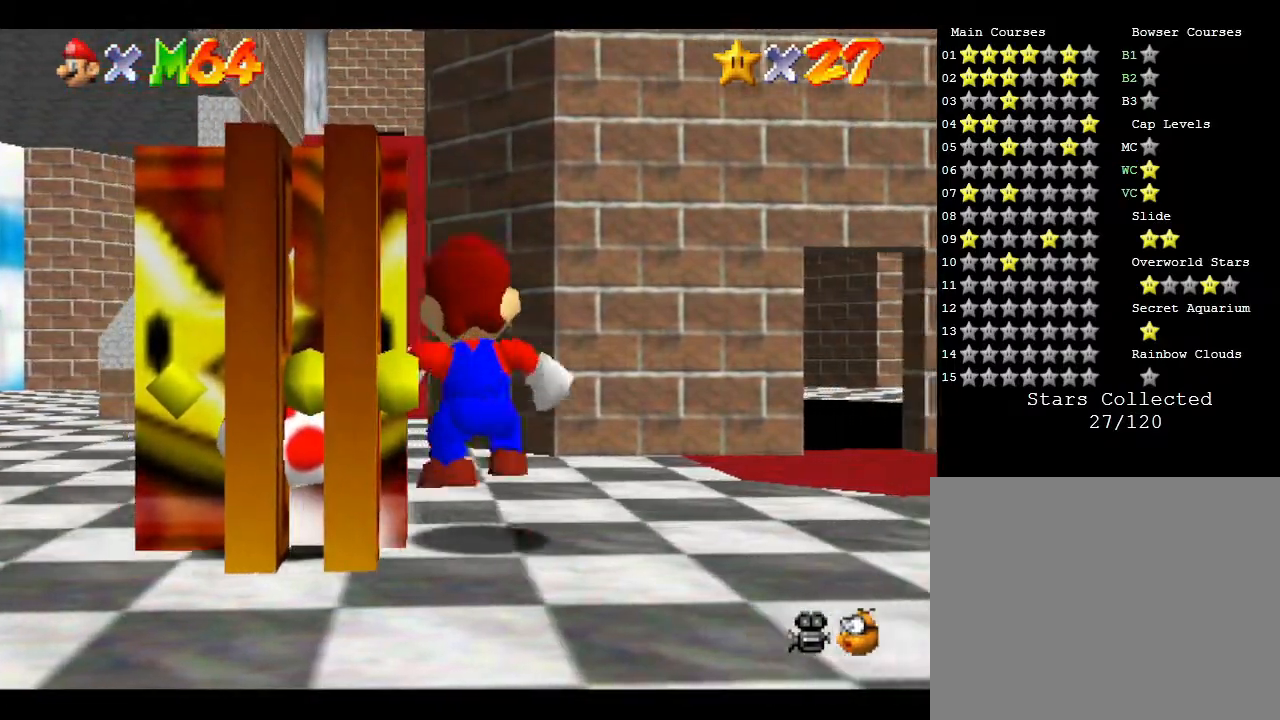
{"buttons": ["A", "Z"], "left_stick": "center", "events": [[350, "Z", "down"], [467, "A", "down"]]}
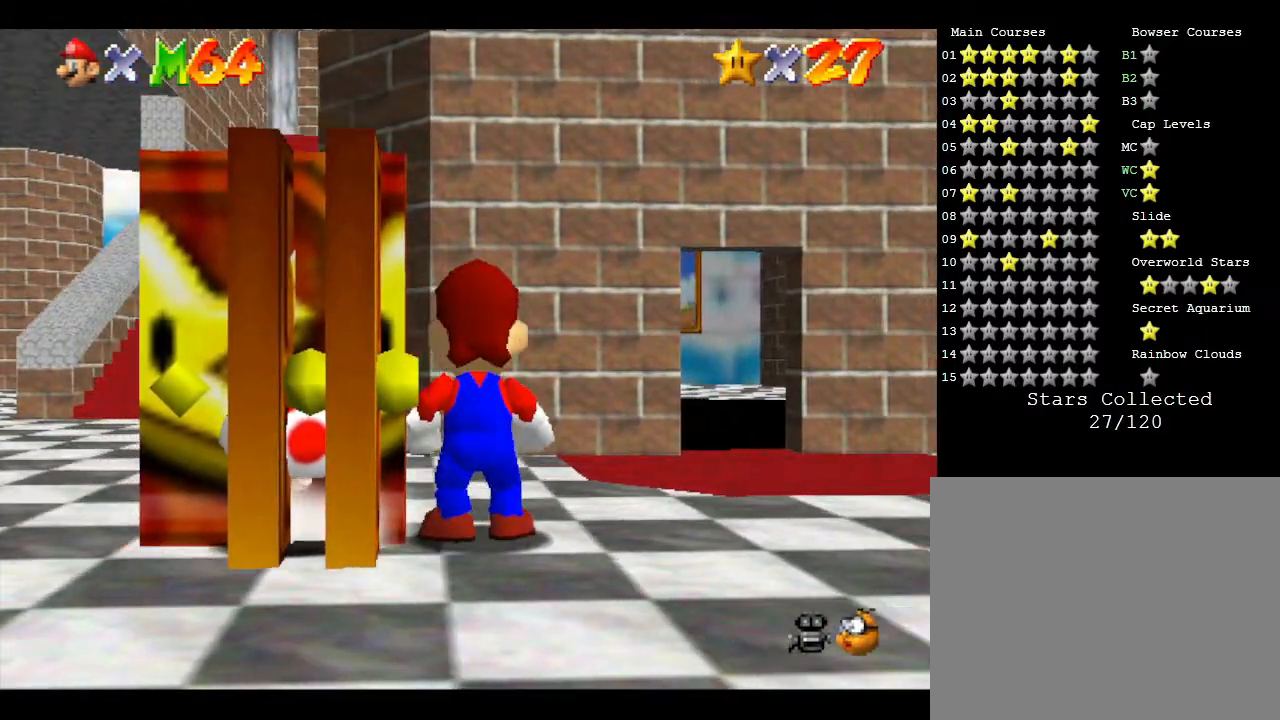
{"buttons": ["Z"], "left_stick": "center", "events": [[100, "A", "up"]]}
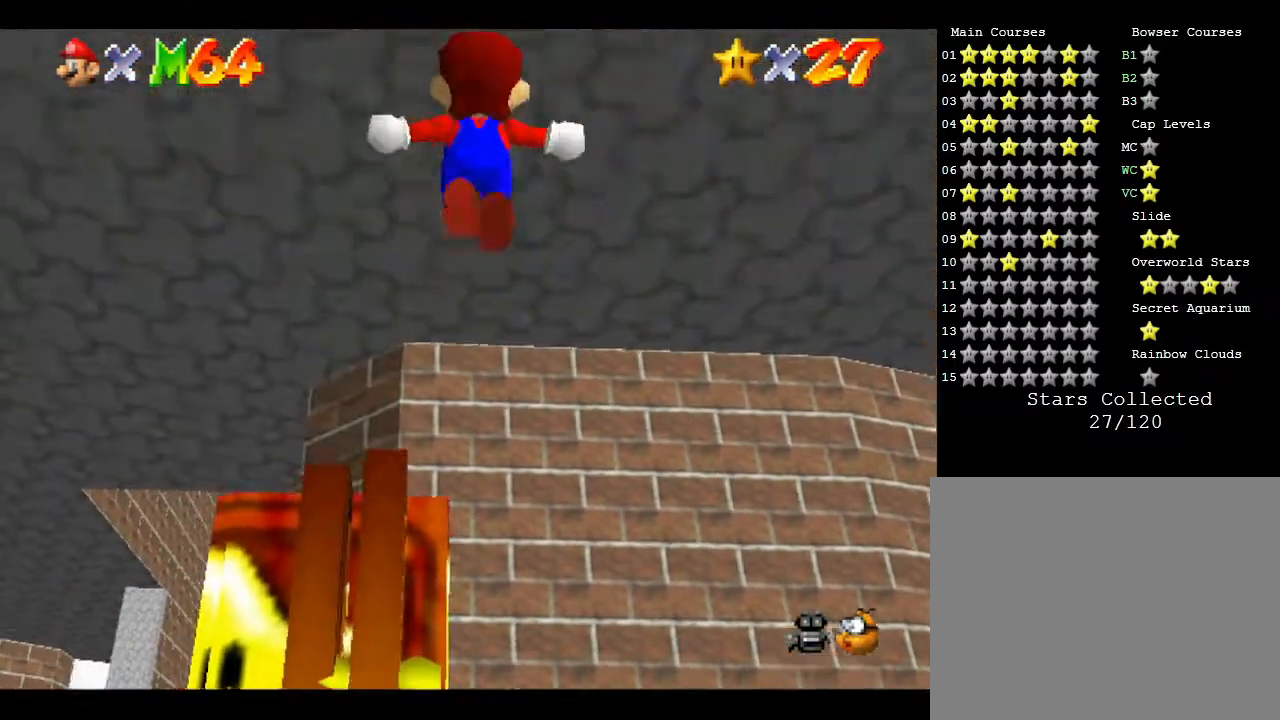
{"buttons": [], "left_stick": "center", "events": [[83, "Z", "up"], [267, "B", "down"], [333, "B", "up"], [400, "B", "down"], [467, "B", "up"]]}
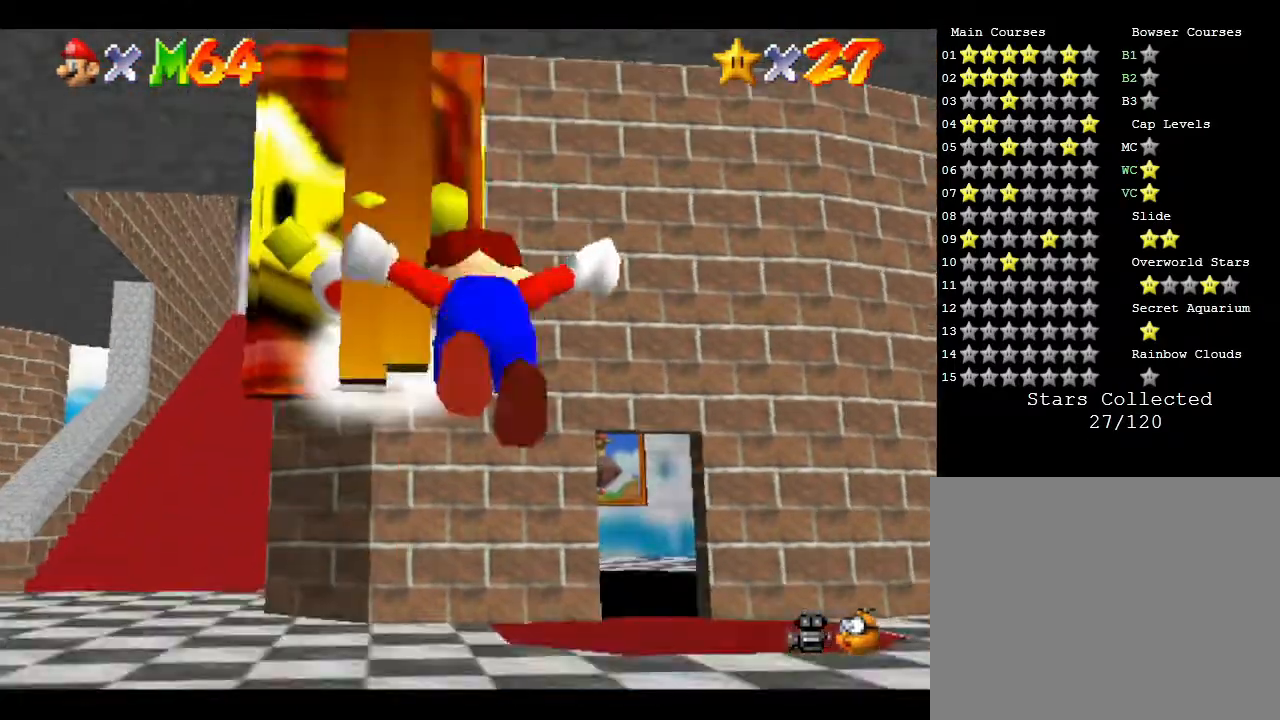
{"buttons": [], "left_stick": "center", "events": [[50, "B", "down"], [117, "B", "up"], [233, "B", "down"], [333, "B", "up"], [433, "B", "down"], [483, "B", "up"]]}
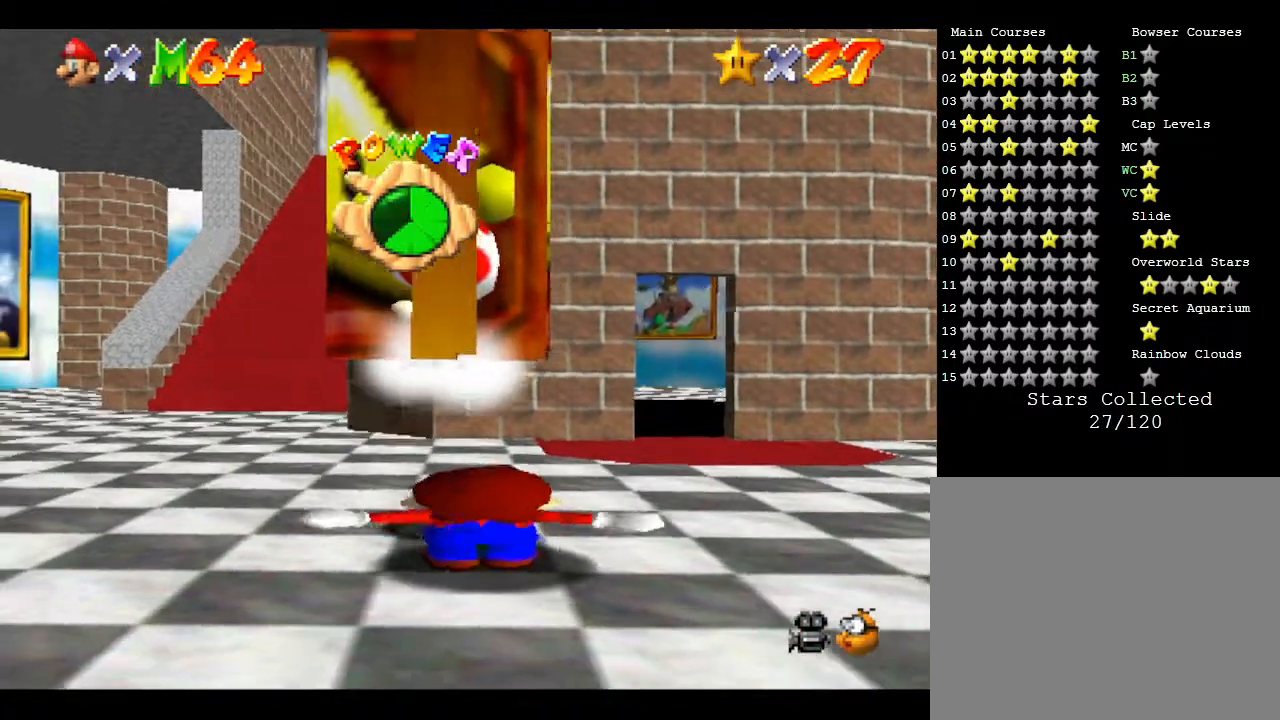
{"buttons": [], "left_stick": "center", "events": [[50, "B", "down"], [167, "B", "up"], [267, "B", "down"], [317, "B", "up"], [383, "B", "down"], [467, "B", "up"]]}
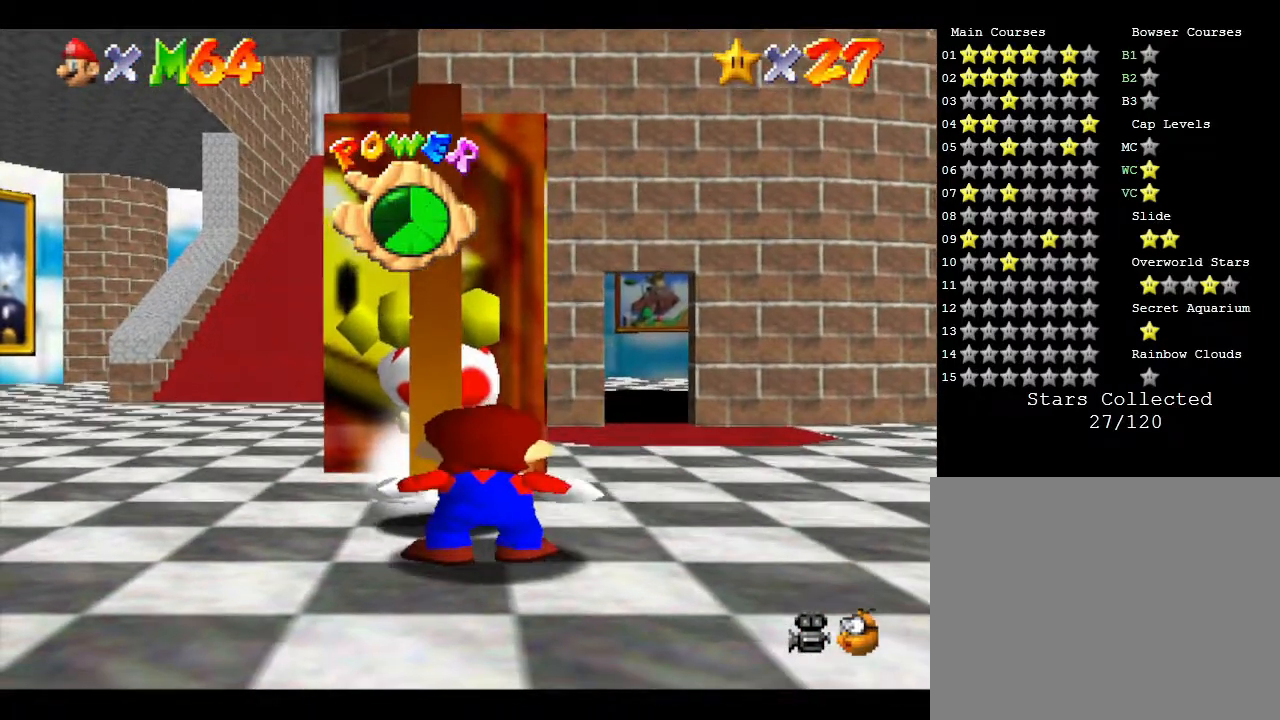
{"buttons": [], "left_stick": "center", "events": [[33, "B", "down"], [100, "B", "up"], [167, "B", "down"], [217, "B", "up"], [283, "B", "down"], [350, "B", "up"]]}
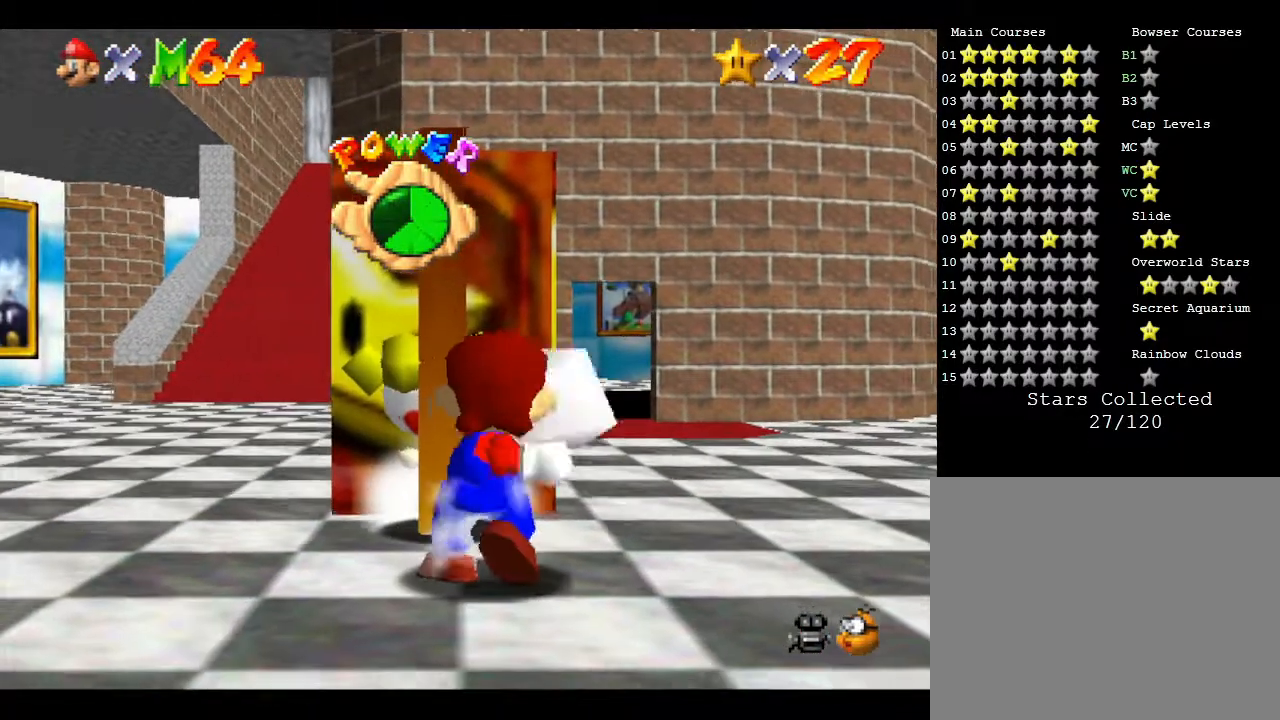
{"buttons": ["B"], "left_stick": "center", "events": [[17, "B", "down"], [67, "B", "up"], [100, "B", "down"], [200, "B", "up"], [250, "B", "down"], [317, "B", "up"], [450, "B", "down"]]}
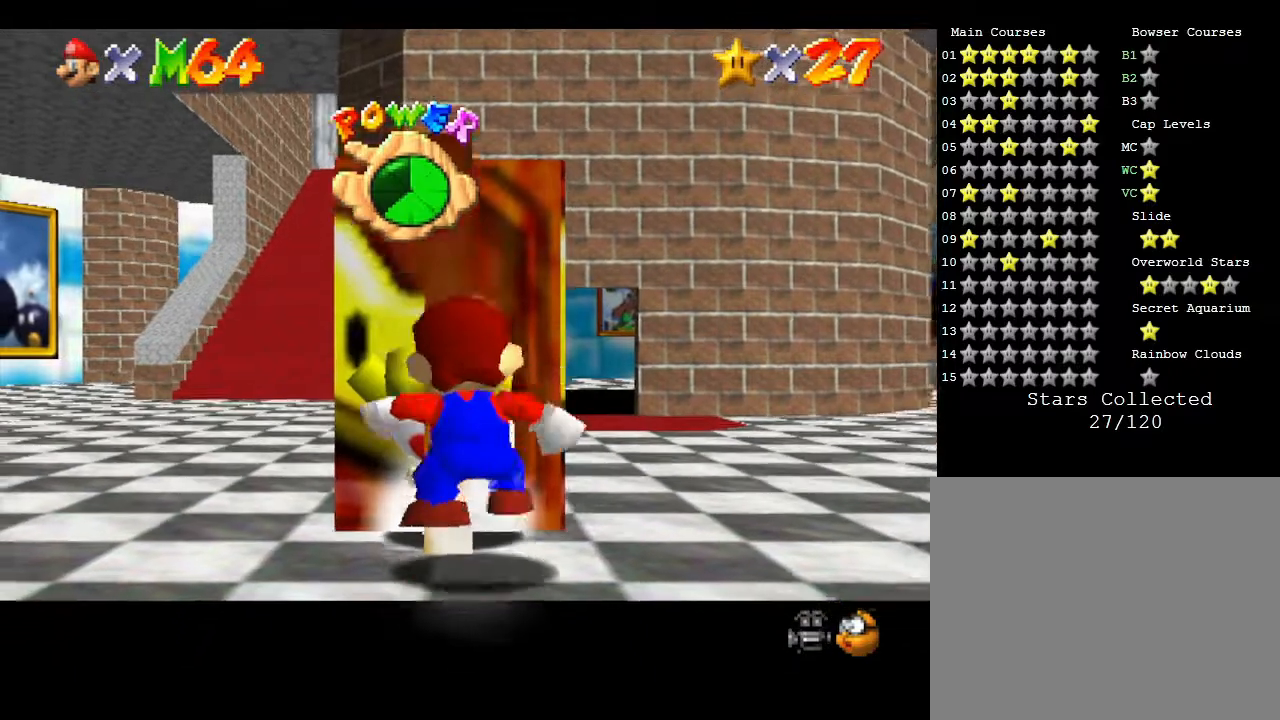
{"buttons": ["B"], "left_stick": "center", "events": [[50, "B", "up"], [100, "B", "down"], [167, "B", "up"], [250, "B", "down"], [350, "B", "up"], [417, "B", "down"]]}
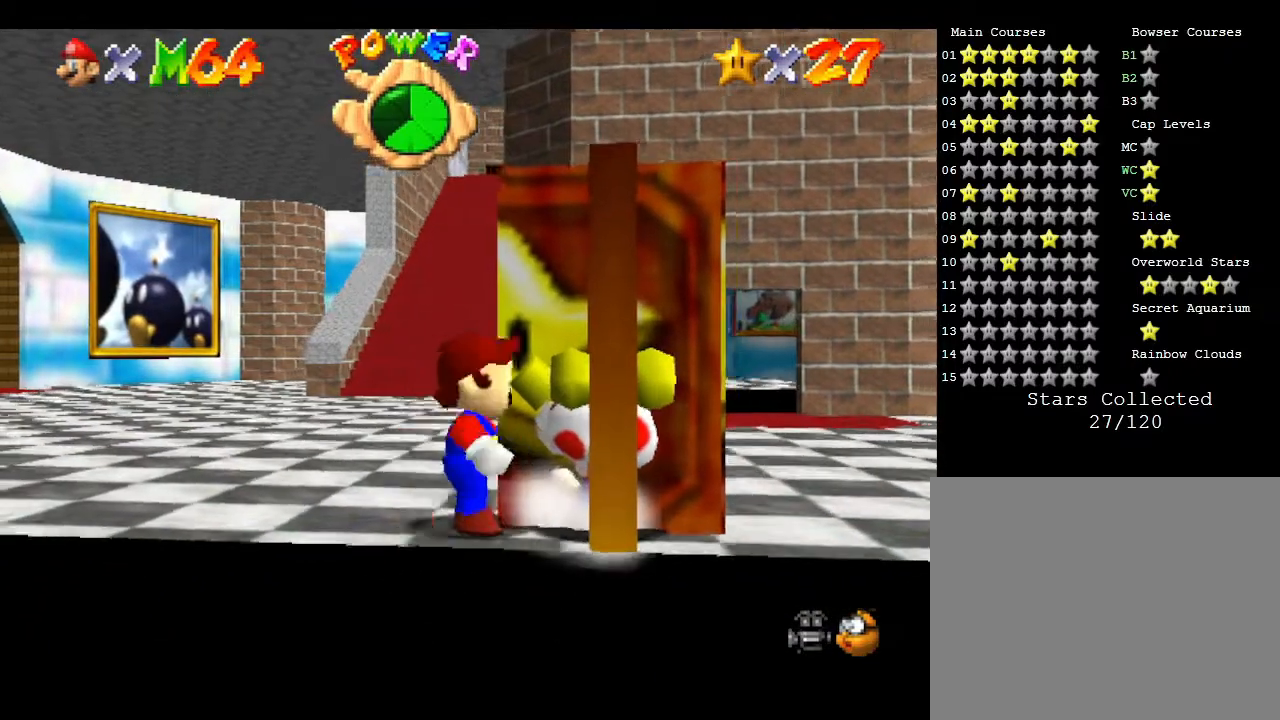
{"buttons": ["B"], "left_stick": "center", "events": [[50, "B", "up"], [117, "B", "down"], [250, "B", "up"], [300, "B", "down"], [400, "B", "up"], [483, "B", "down"]]}
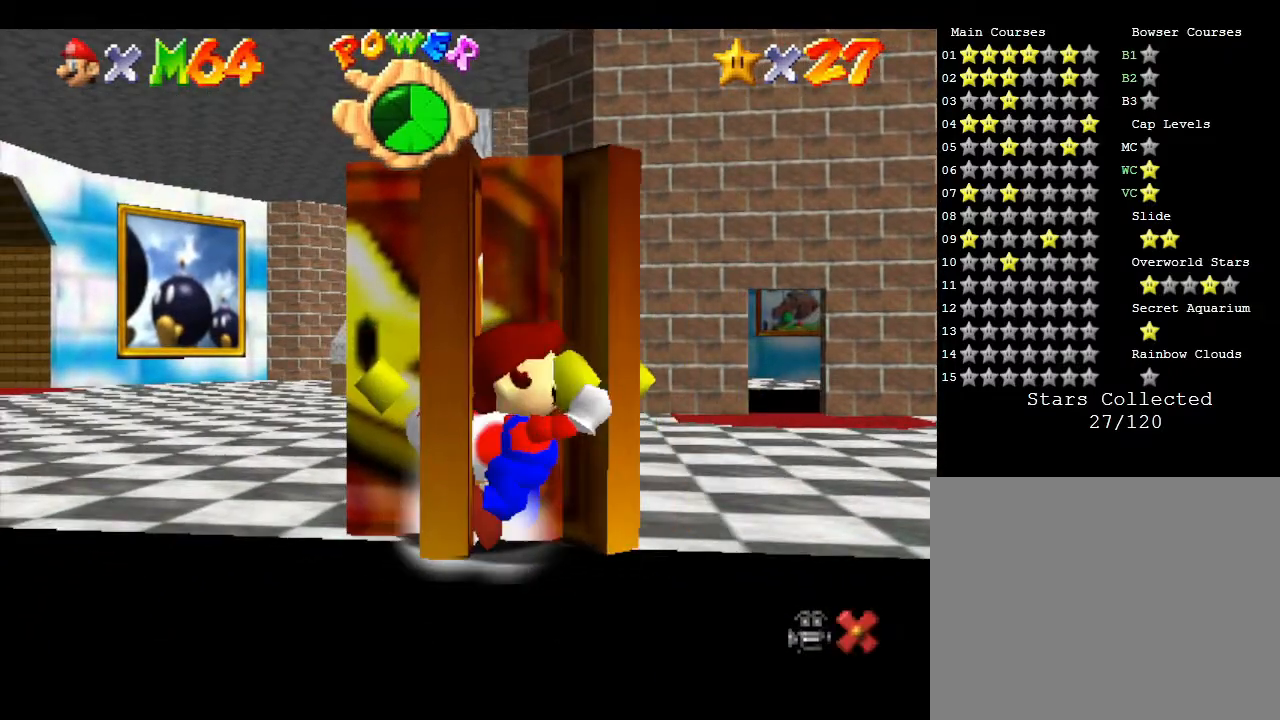
{"buttons": [], "left_stick": "center", "events": [[117, "B", "up"]]}
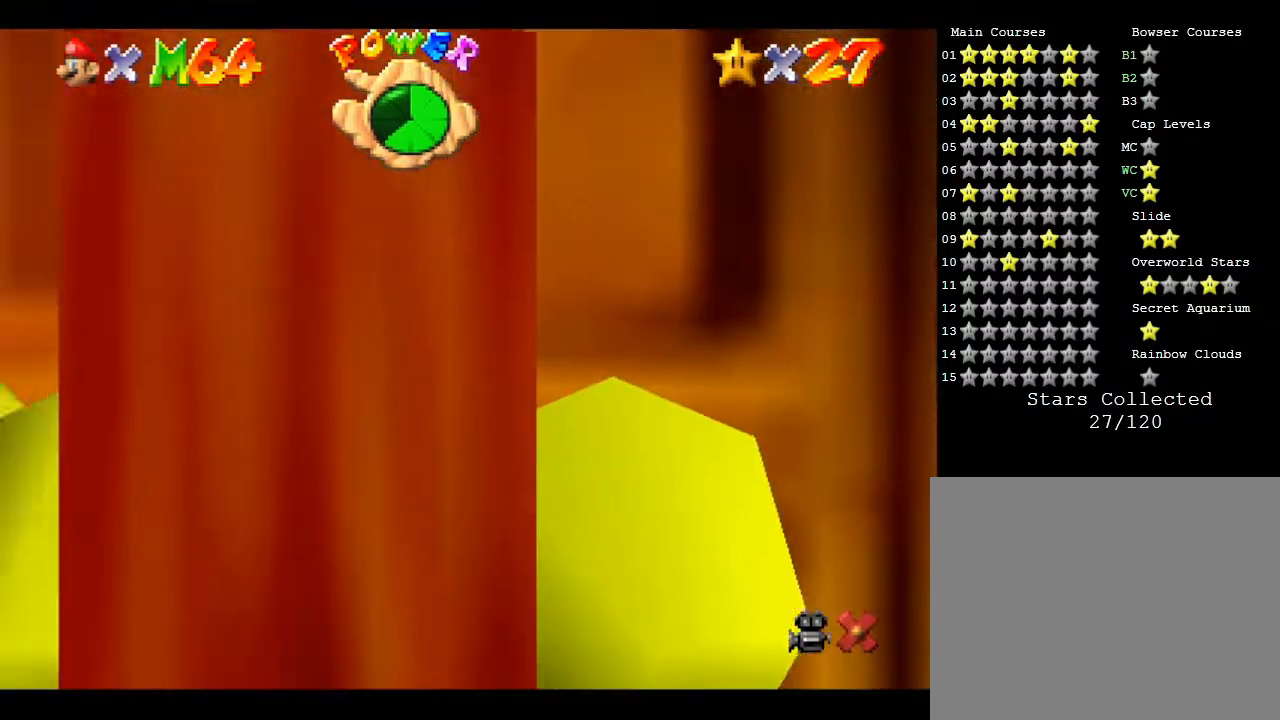
{"buttons": ["B"], "left_stick": "center", "events": [[450, "B", "down"]]}
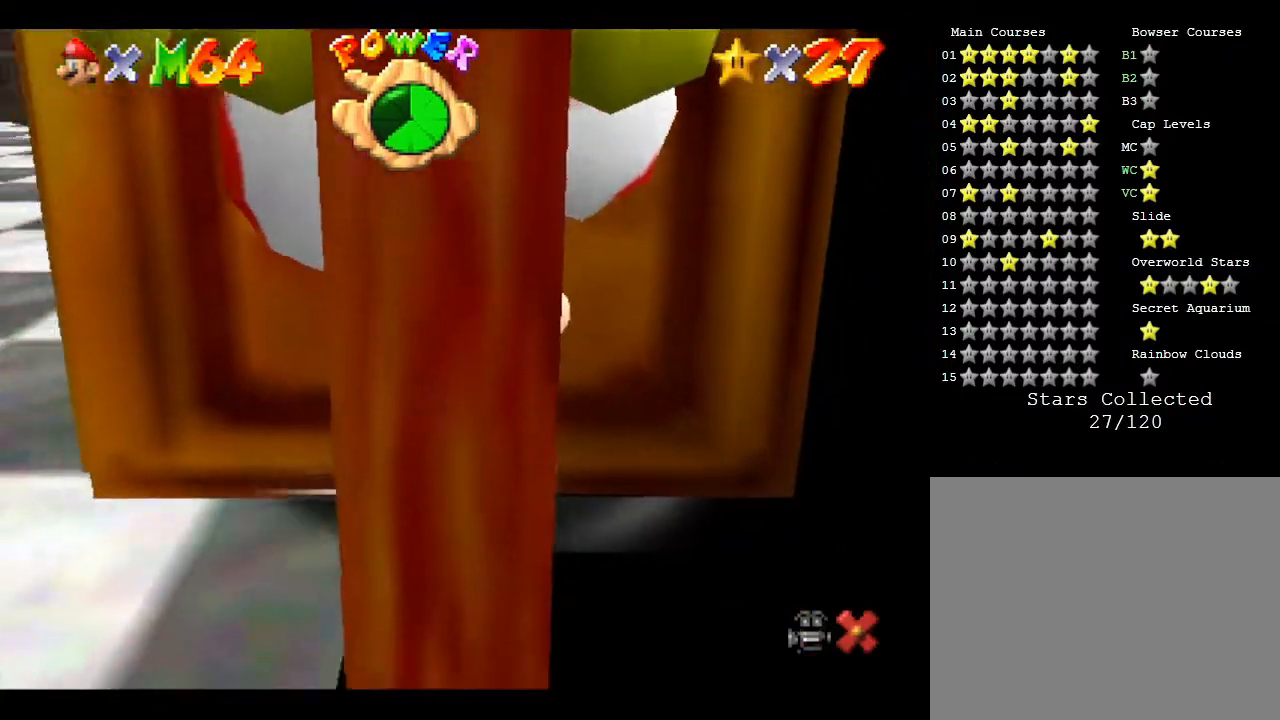
{"buttons": ["B"], "left_stick": "center", "events": [[283, "B", "up"], [483, "B", "down"]]}
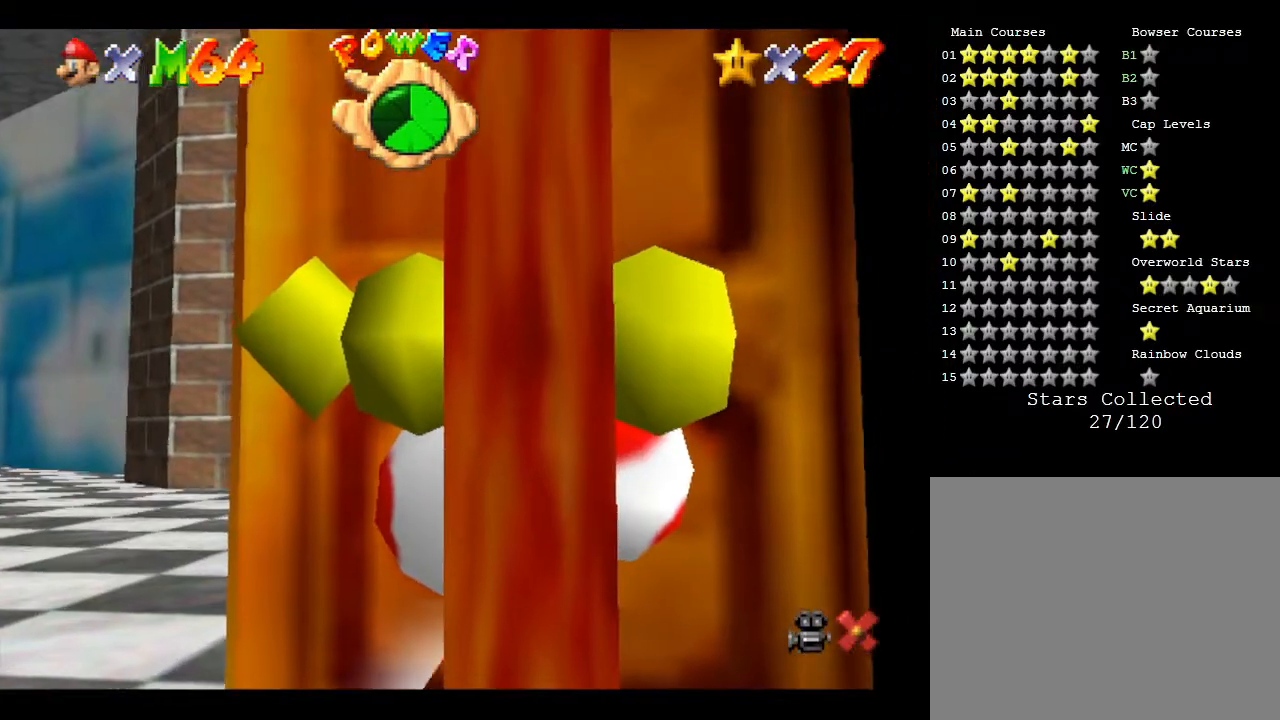
{"buttons": [], "left_stick": "center", "events": [[283, "B", "up"]]}
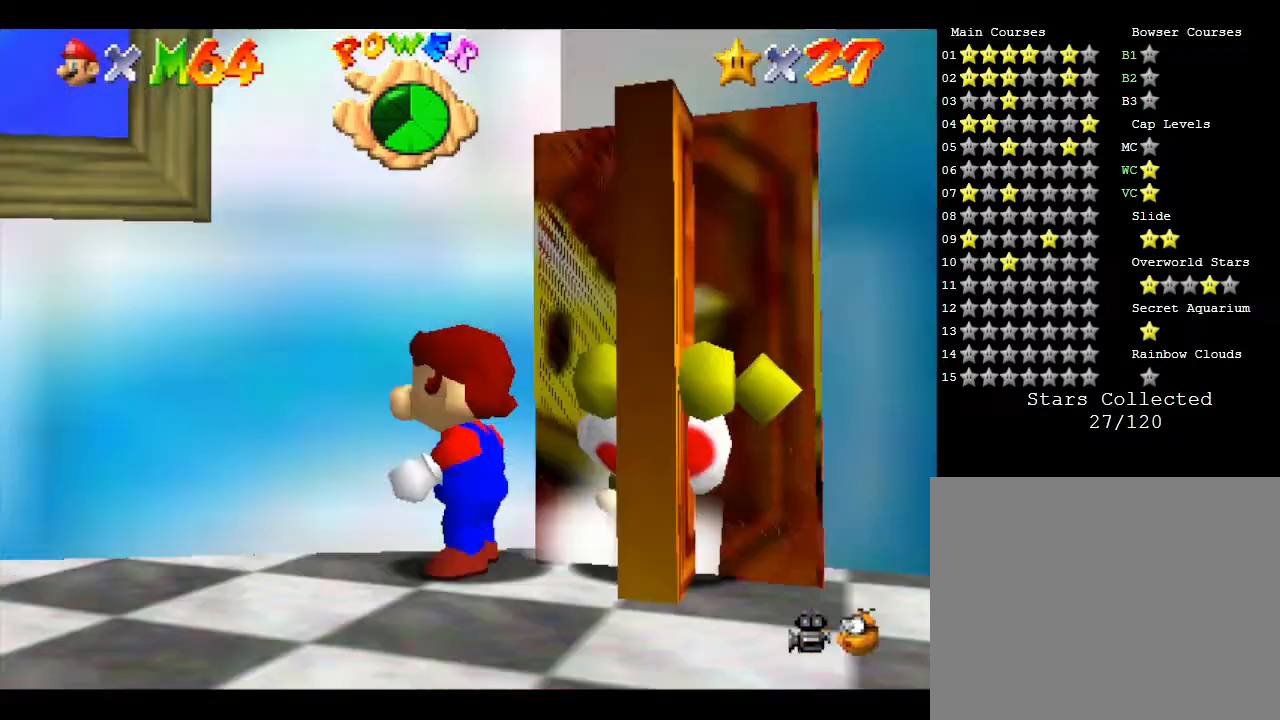
{"buttons": [], "left_stick": "center", "events": [[17, "B", "down"], [333, "B", "up"]]}